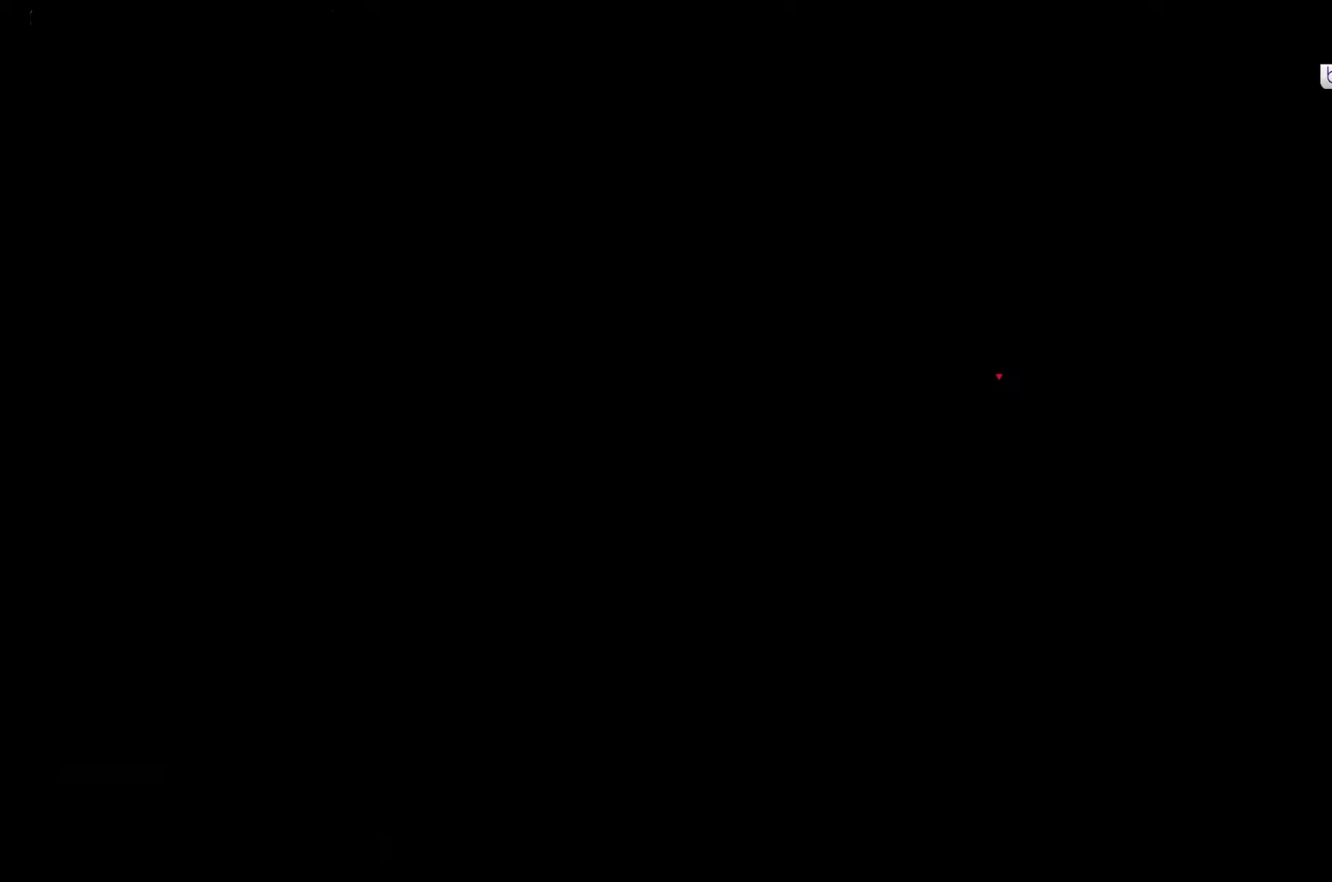
Gameplay with a controller (Xbox layout); each line is a JSON object with the inputs held at the frame after it. "events" lists button and stick changes between this image and that frame as [ms after this image, input, new state], when the widget could be followed in between. Not read: L2 L3 R3.
{"buttons": [], "left_stick": "center", "right_stick": "center", "events": []}
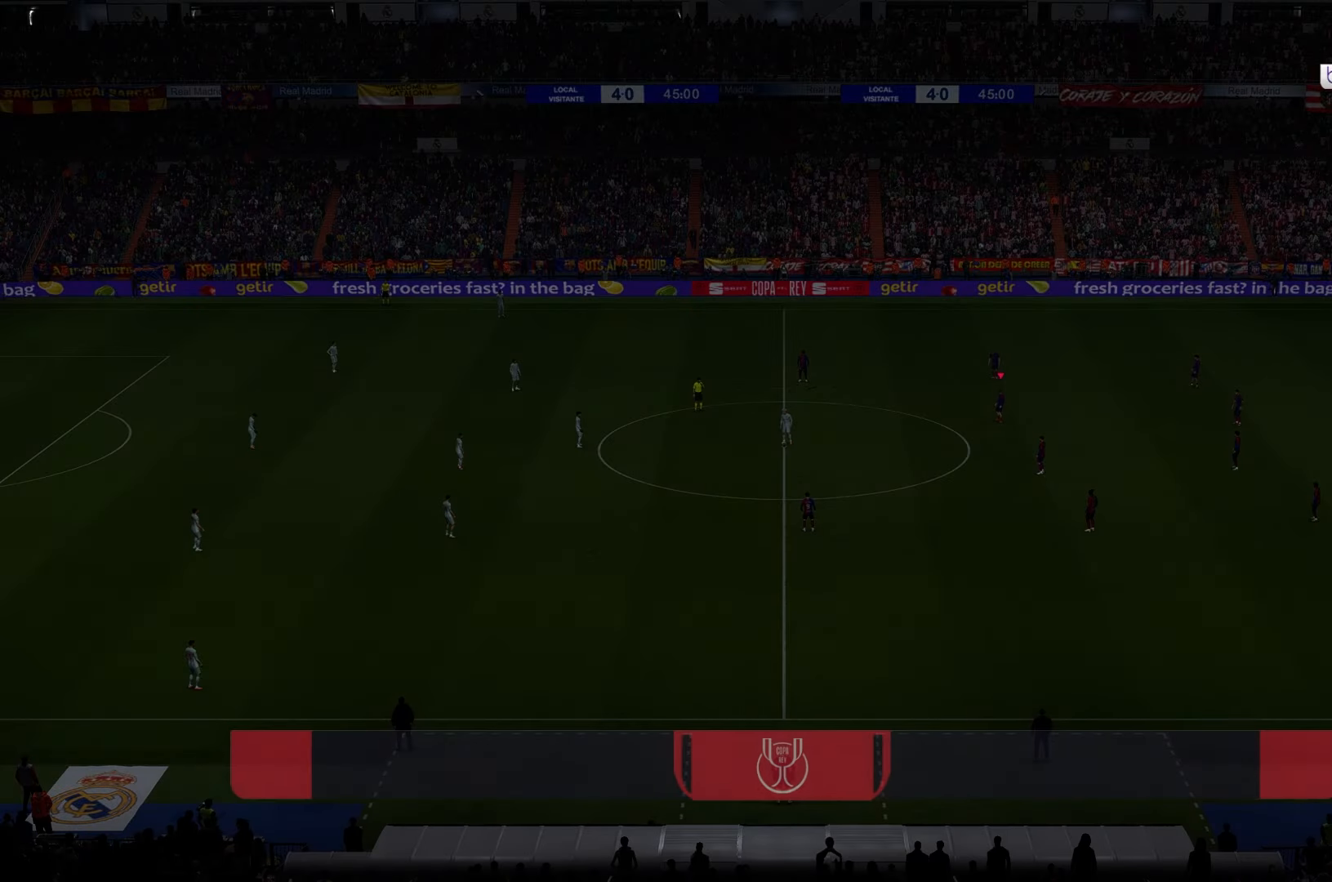
{"buttons": [], "left_stick": "center", "right_stick": "center", "events": []}
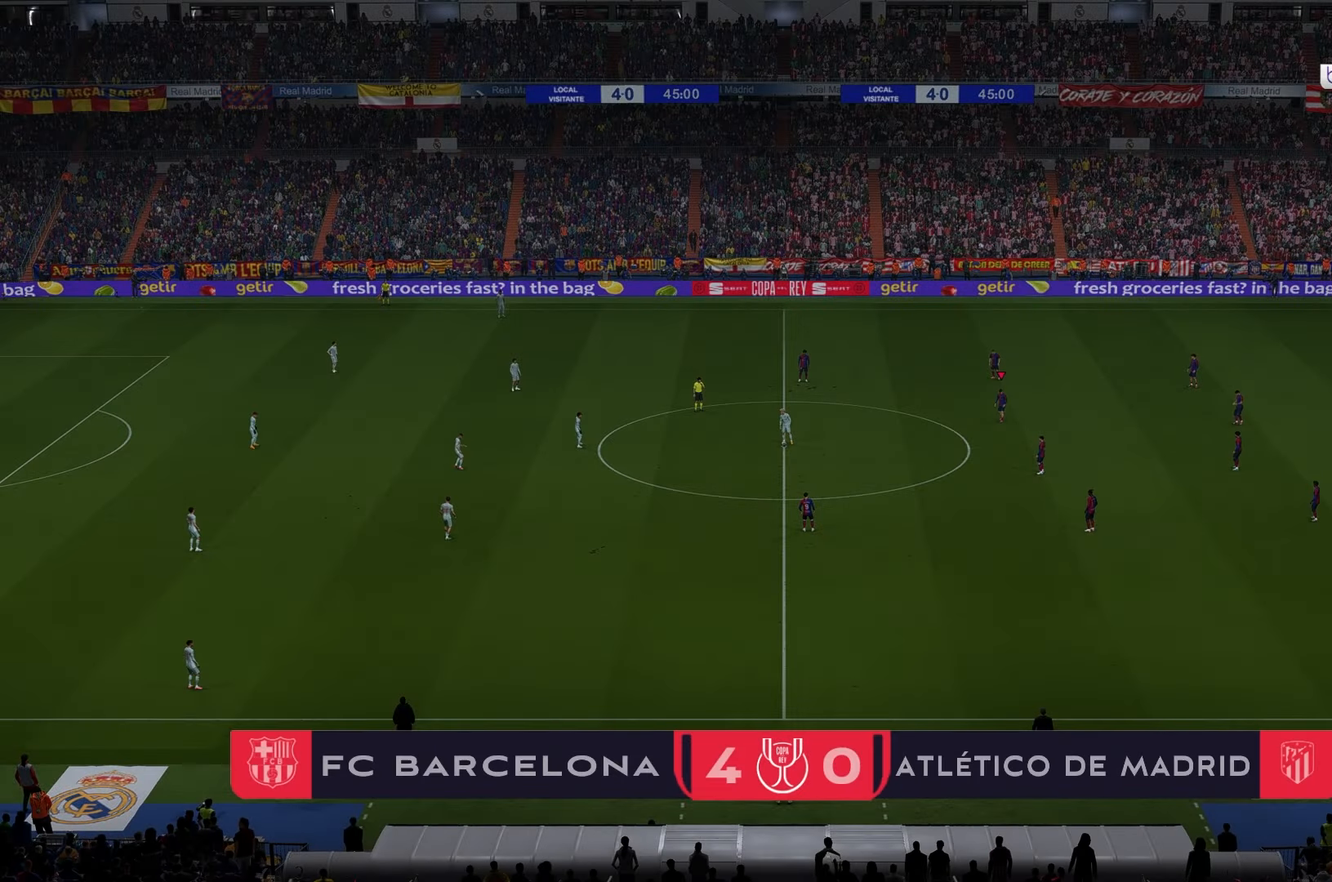
{"buttons": [], "left_stick": "center", "right_stick": "center", "events": []}
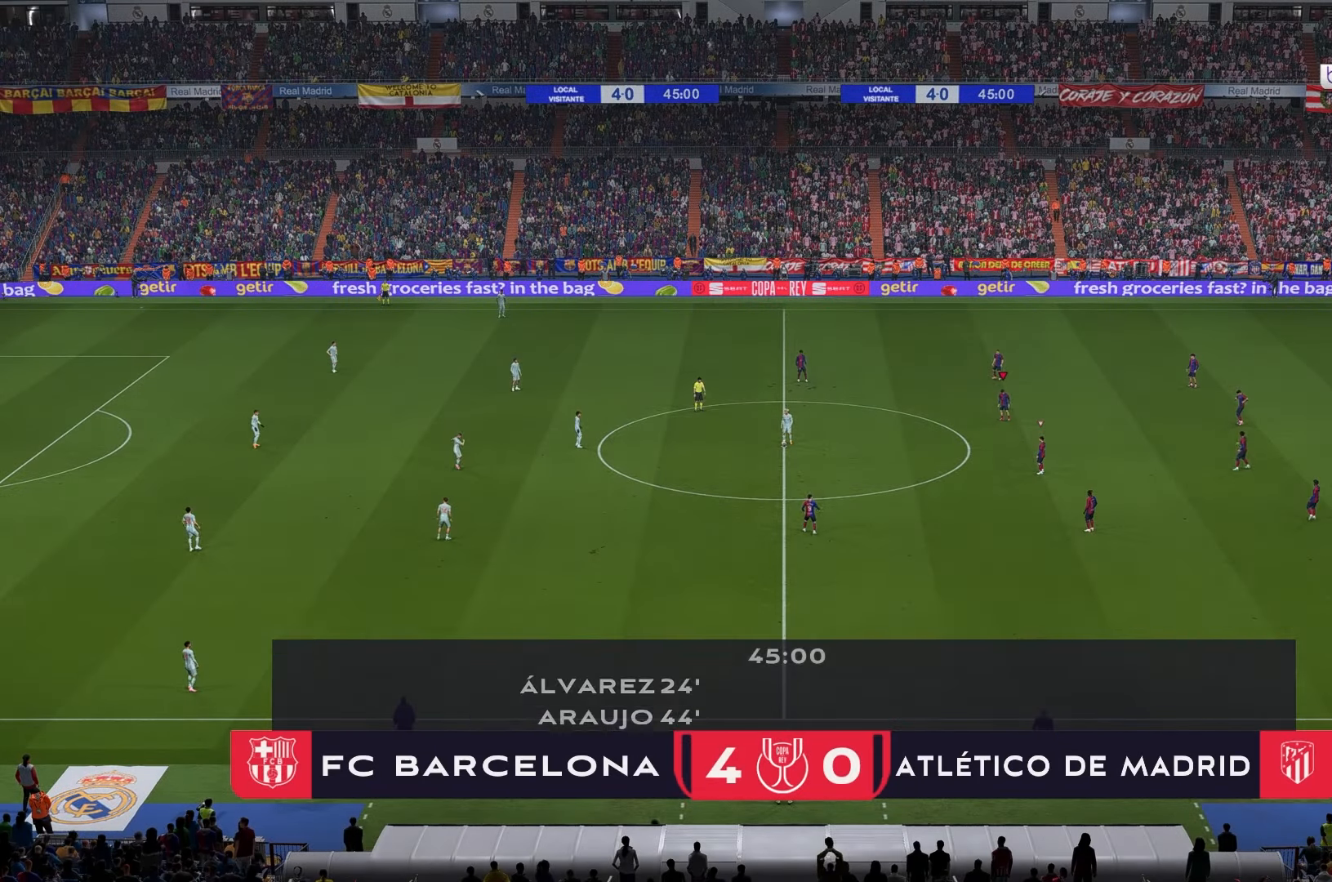
{"buttons": [], "left_stick": "left", "right_stick": "center", "events": [[83, "left_stick", "left"]]}
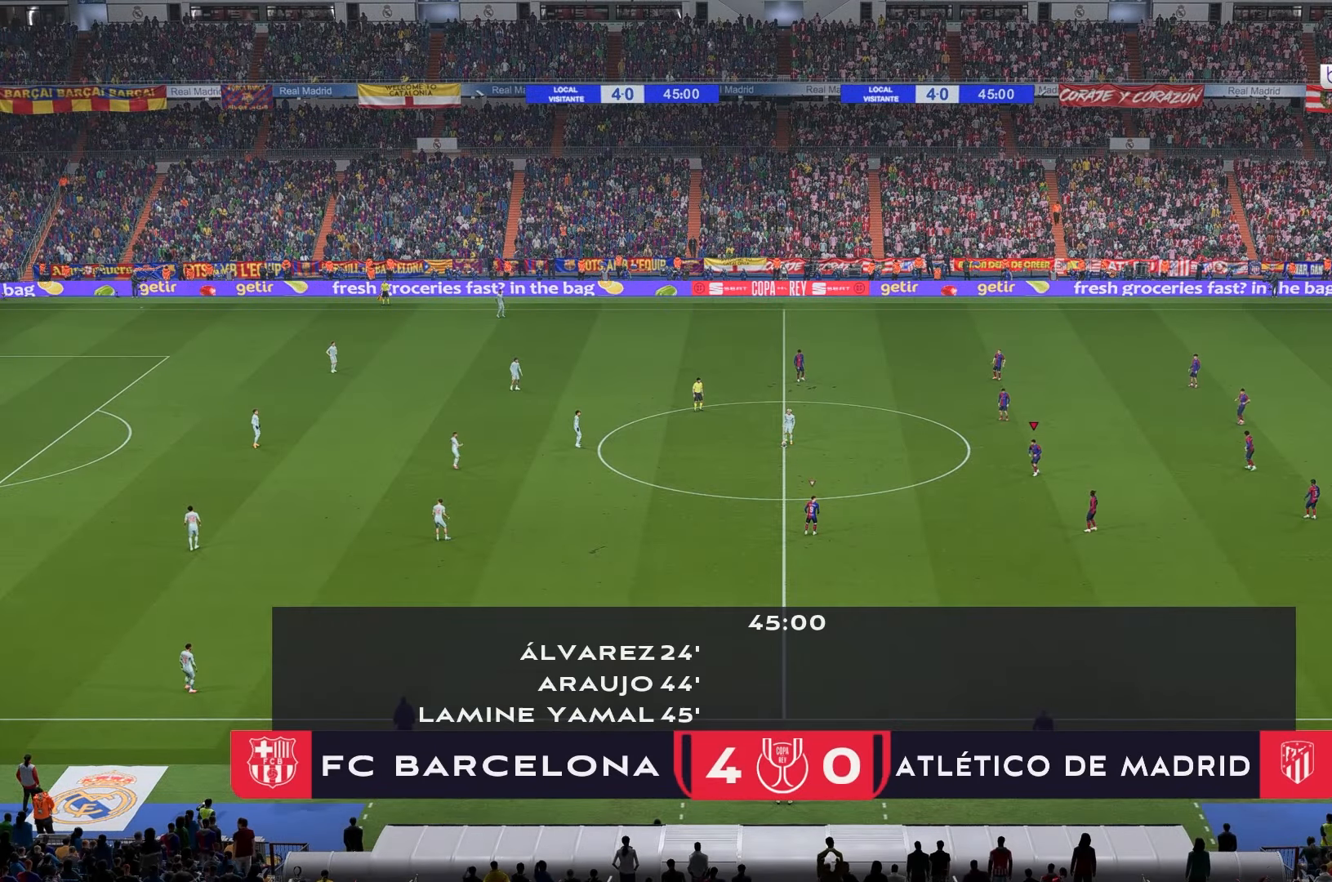
{"buttons": [], "left_stick": "up-left", "right_stick": "center", "events": [[183, "left_stick", "up-left"]]}
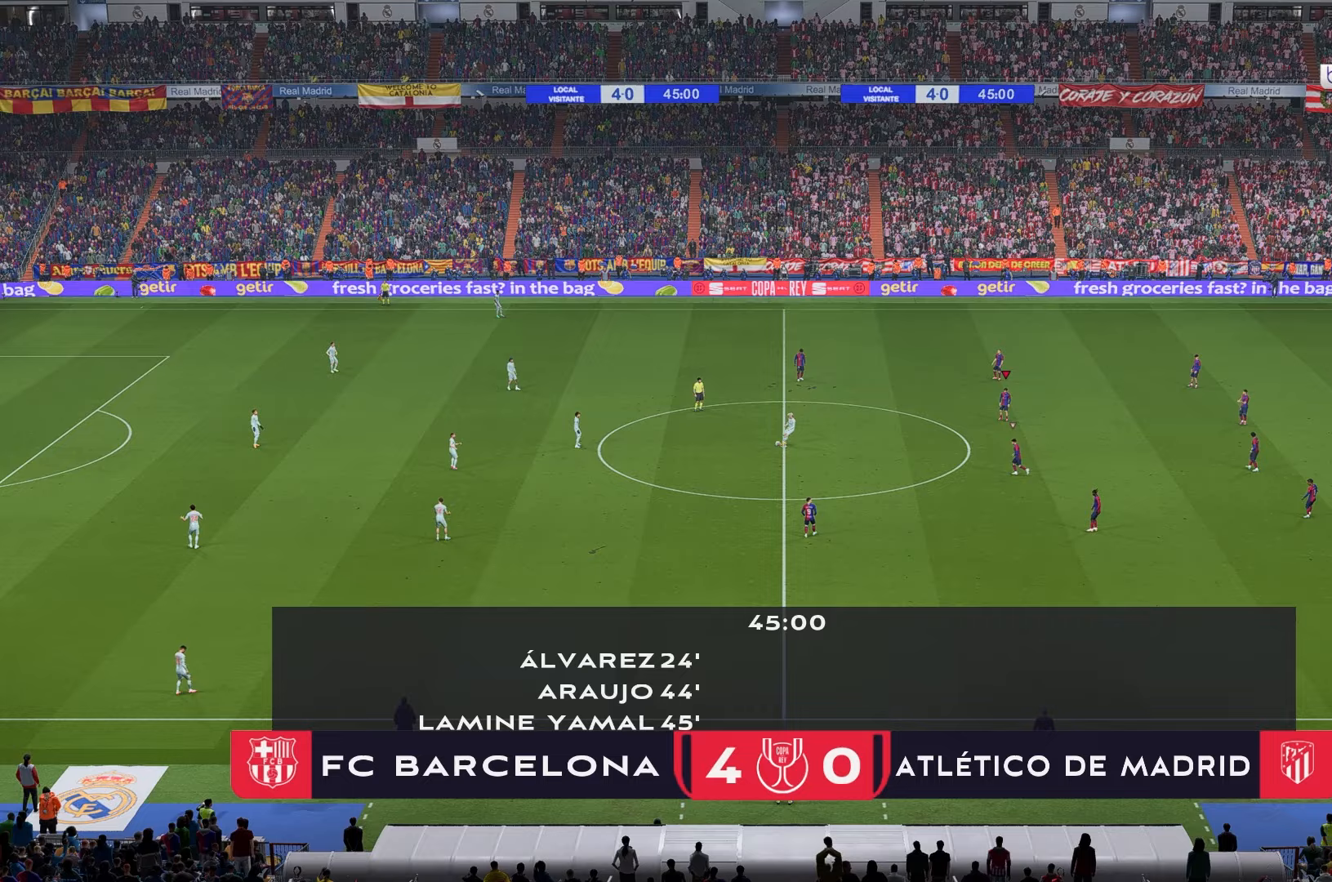
{"buttons": [], "left_stick": "up-left", "right_stick": "center"}
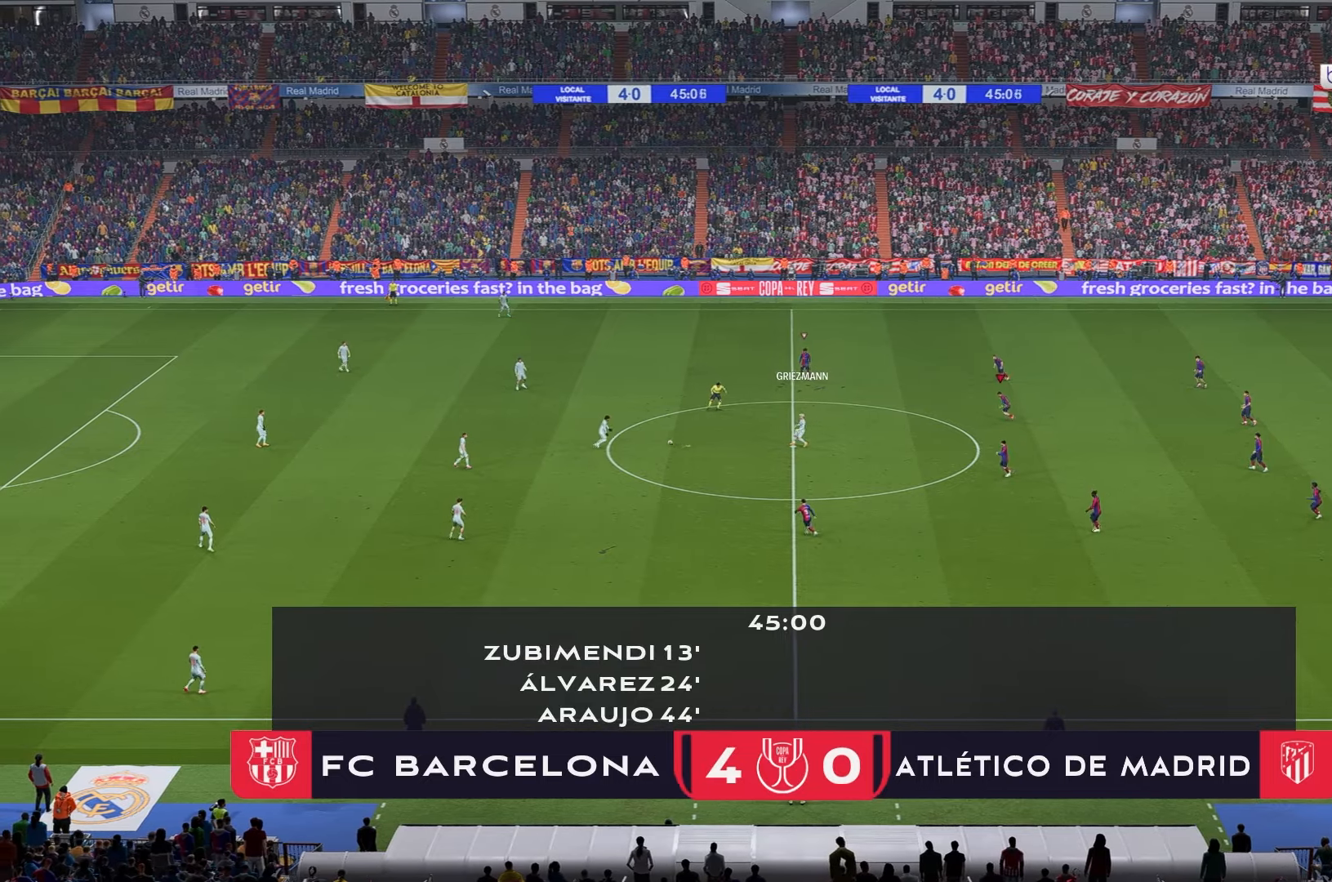
{"buttons": [], "left_stick": "left", "right_stick": "center", "events": [[450, "left_stick", "left"]]}
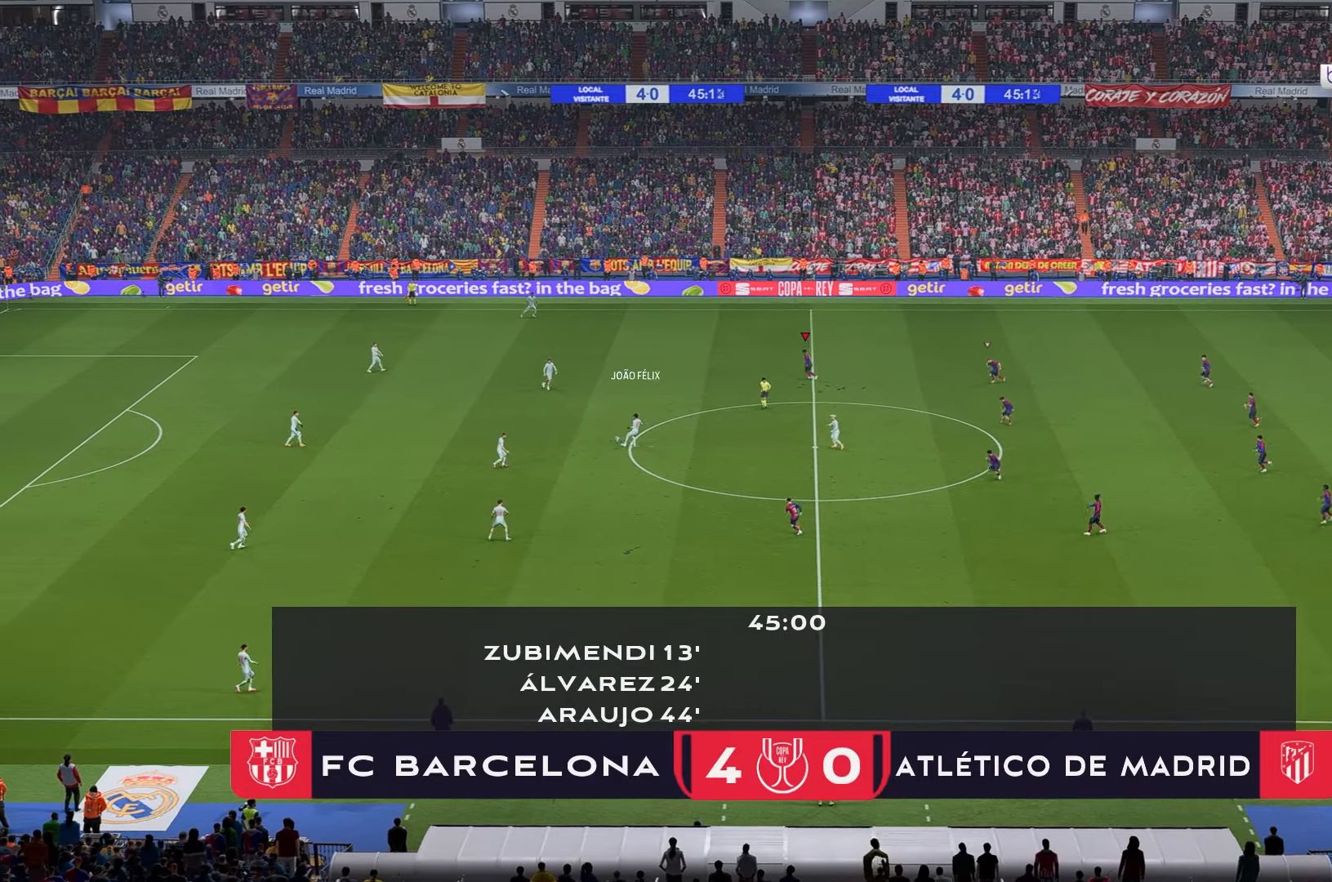
{"buttons": [], "left_stick": "left", "right_stick": "center", "events": []}
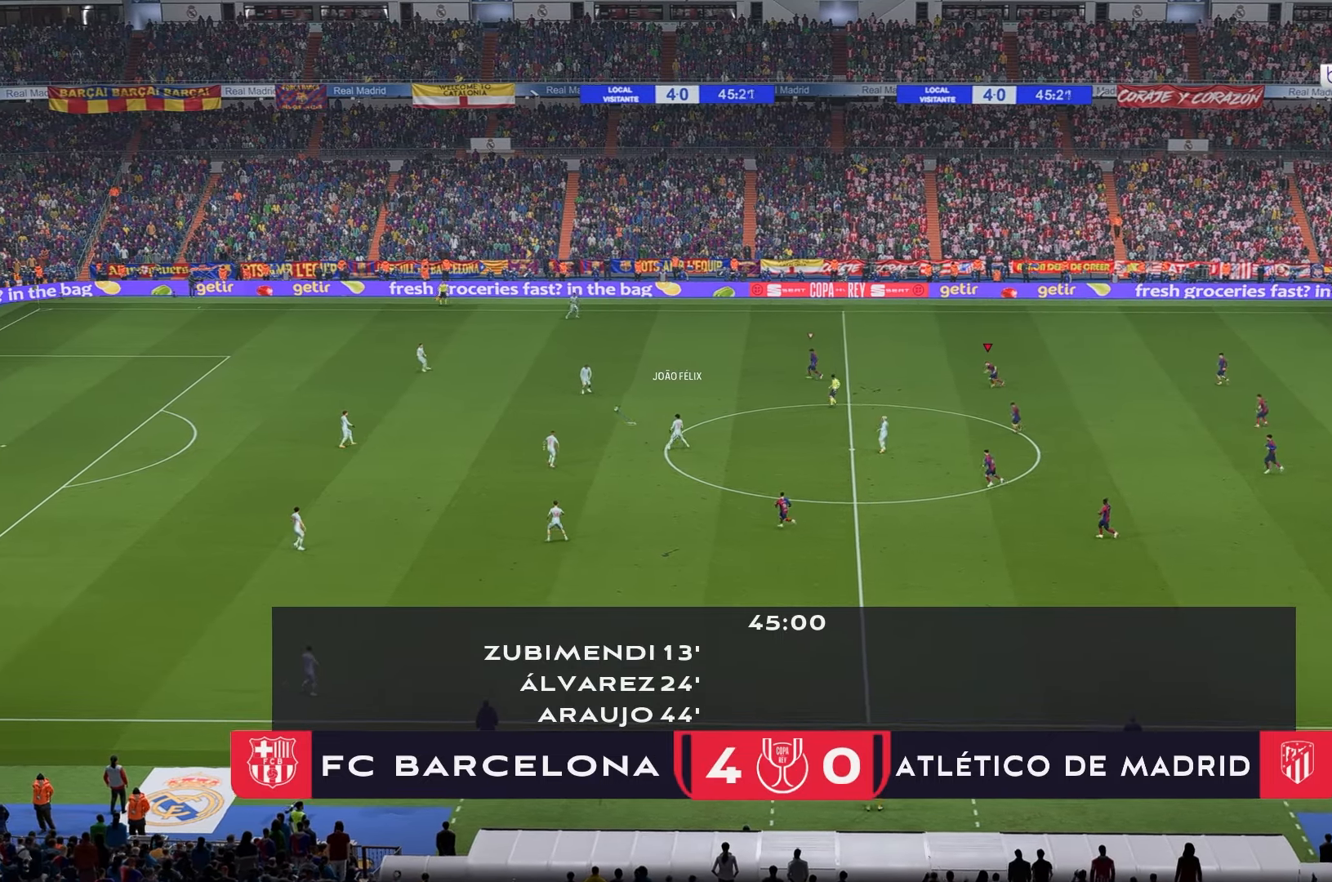
{"buttons": [], "left_stick": "left", "right_stick": "center", "events": []}
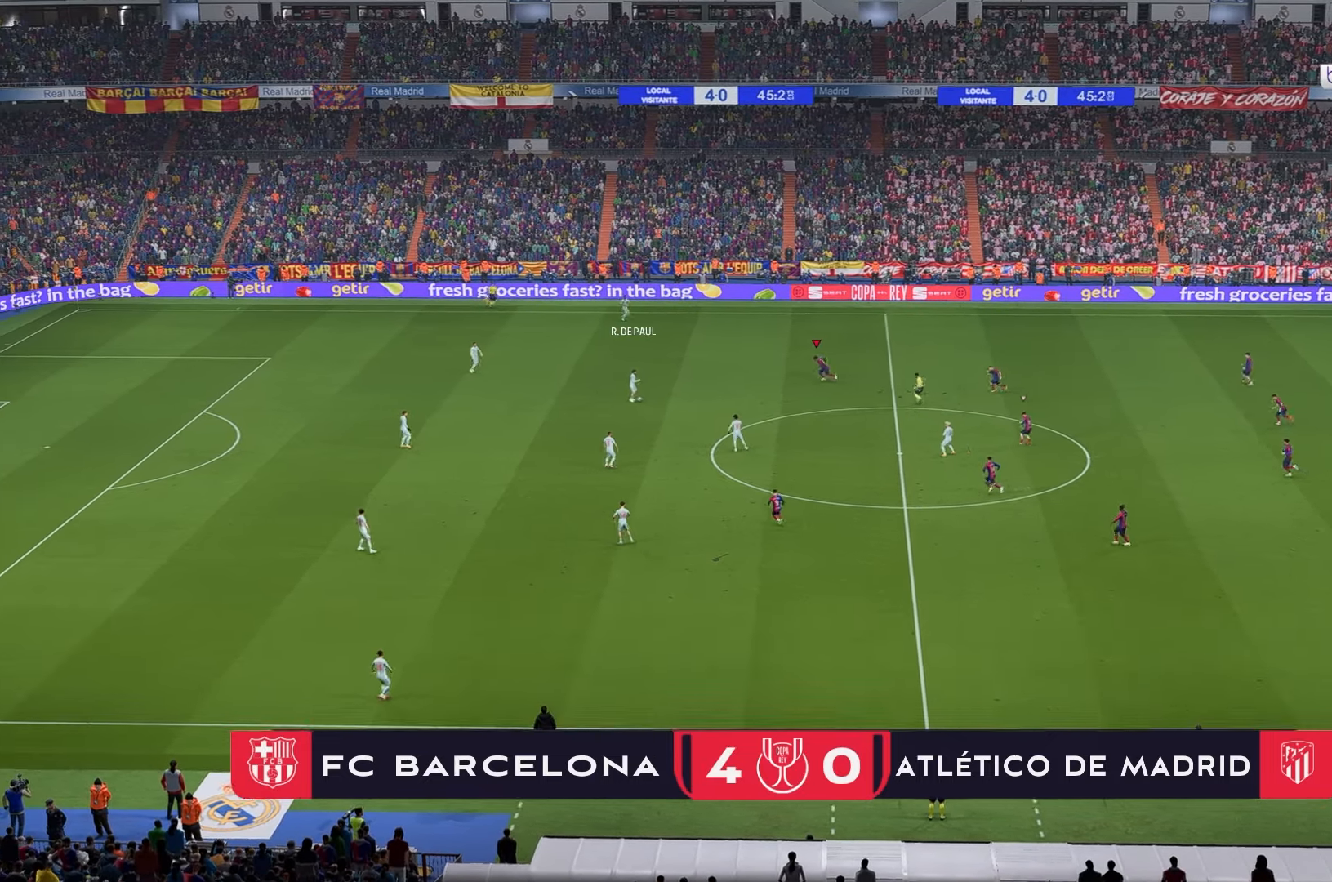
{"buttons": [], "left_stick": "left", "right_stick": "center", "events": []}
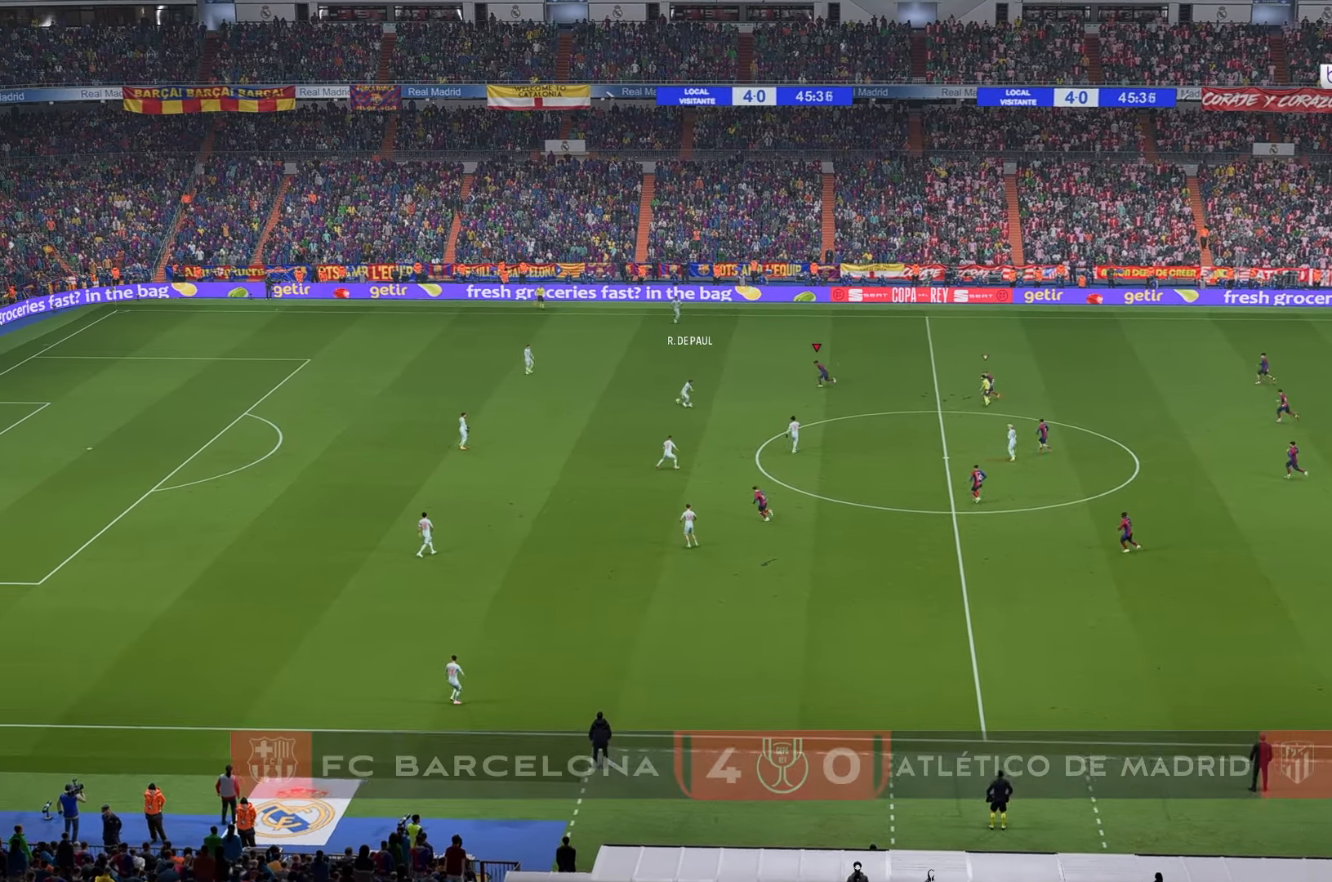
{"buttons": [], "left_stick": "down", "right_stick": "center", "events": [[33, "left_stick", "down-left"], [367, "left_stick", "down"]]}
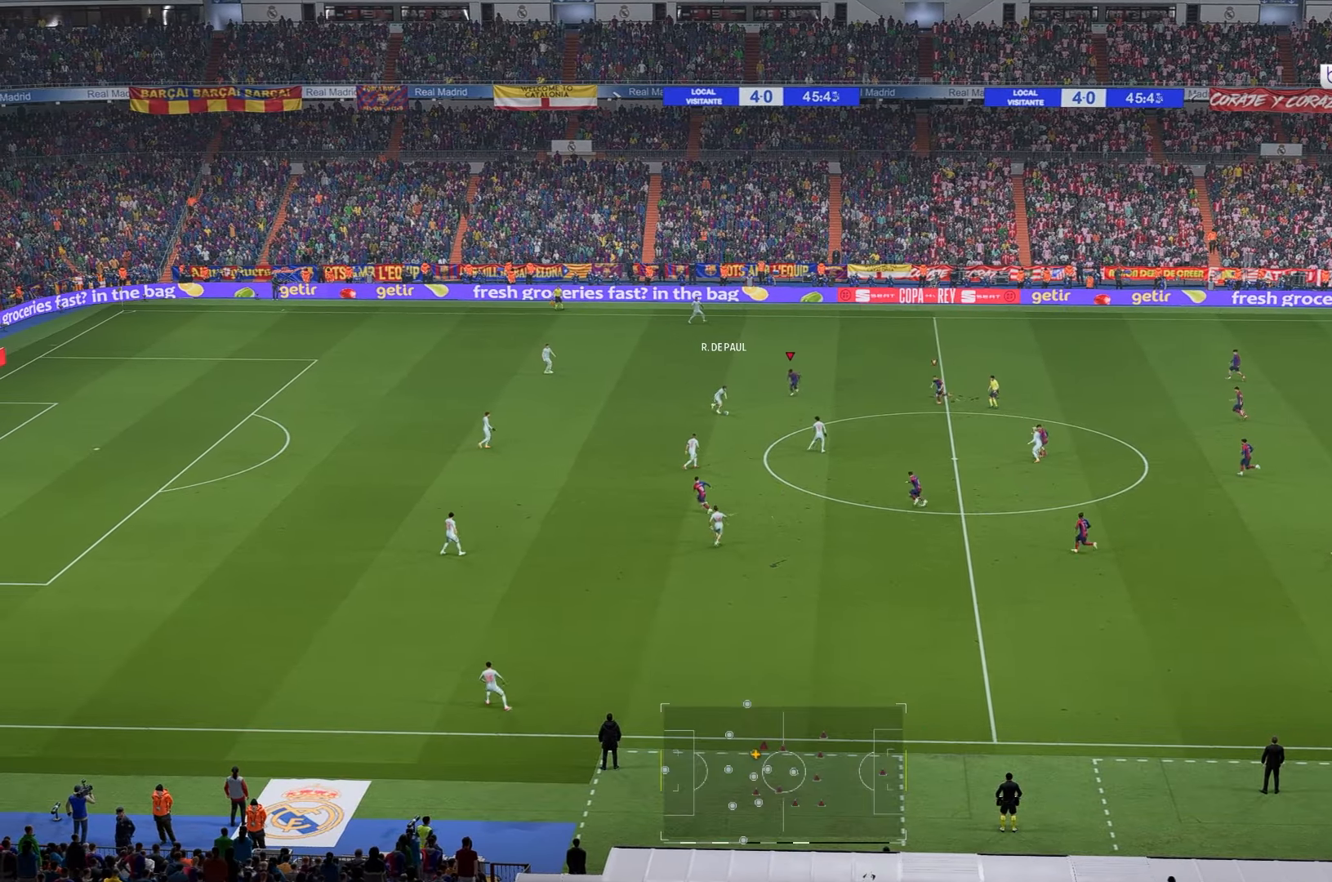
{"buttons": [], "left_stick": "down", "right_stick": "center", "events": []}
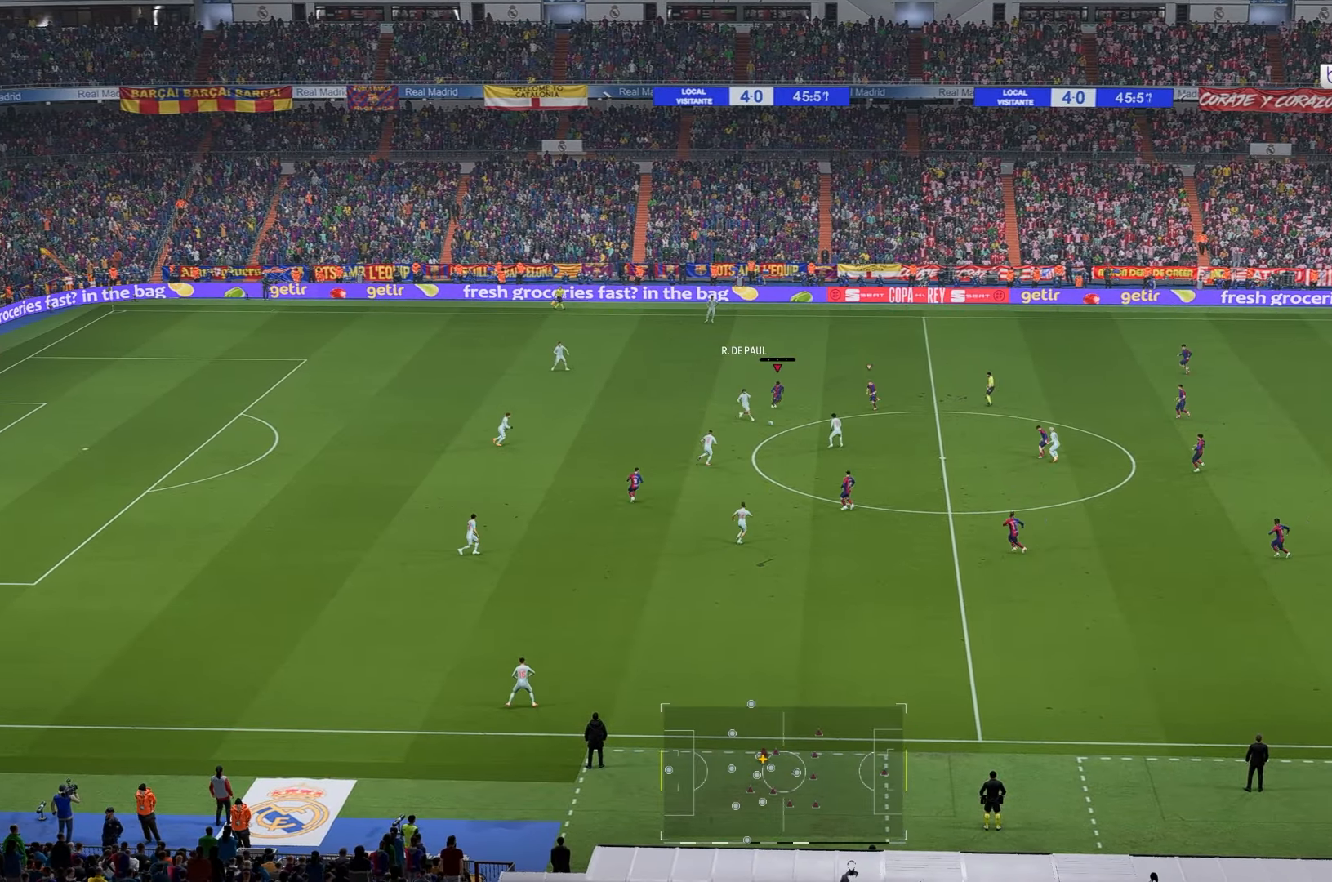
{"buttons": [], "left_stick": "down-right", "right_stick": "center", "events": [[17, "left_stick", "down-right"]]}
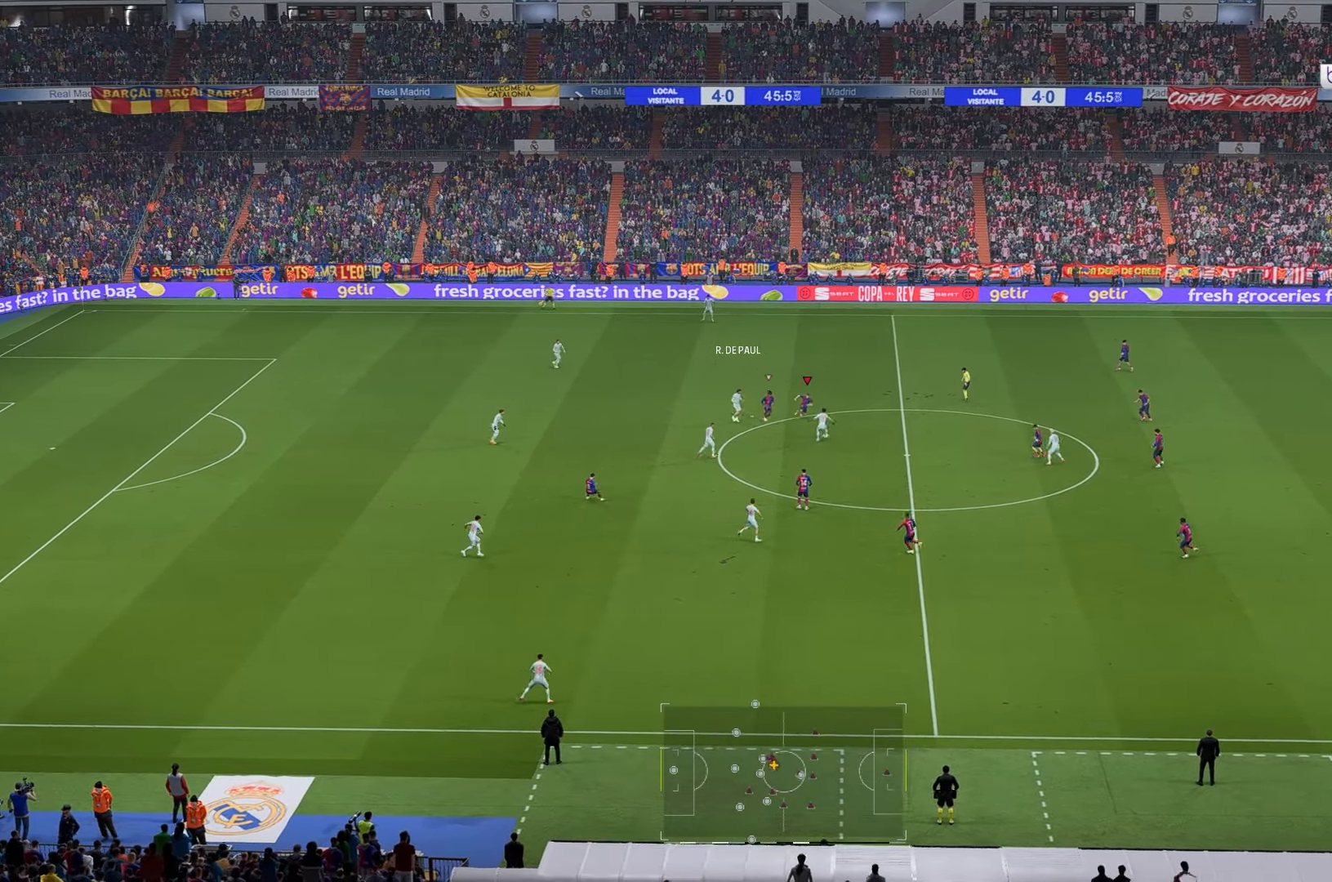
{"buttons": [], "left_stick": "right", "right_stick": "center", "events": [[400, "left_stick", "right"]]}
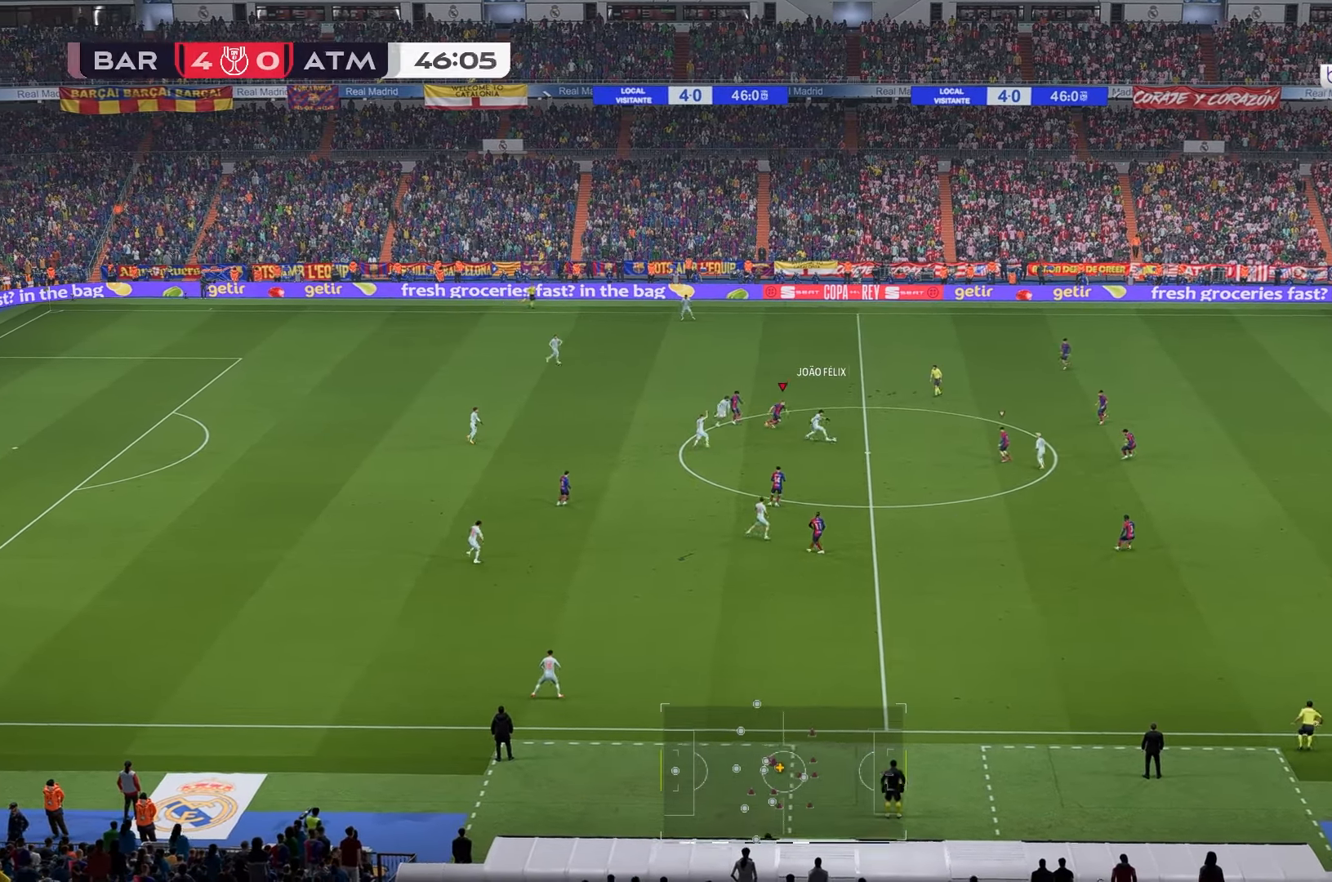
{"buttons": [], "left_stick": "up-right", "right_stick": "center", "events": [[83, "left_stick", "up-right"], [283, "R1", "down"], [367, "R1", "up"]]}
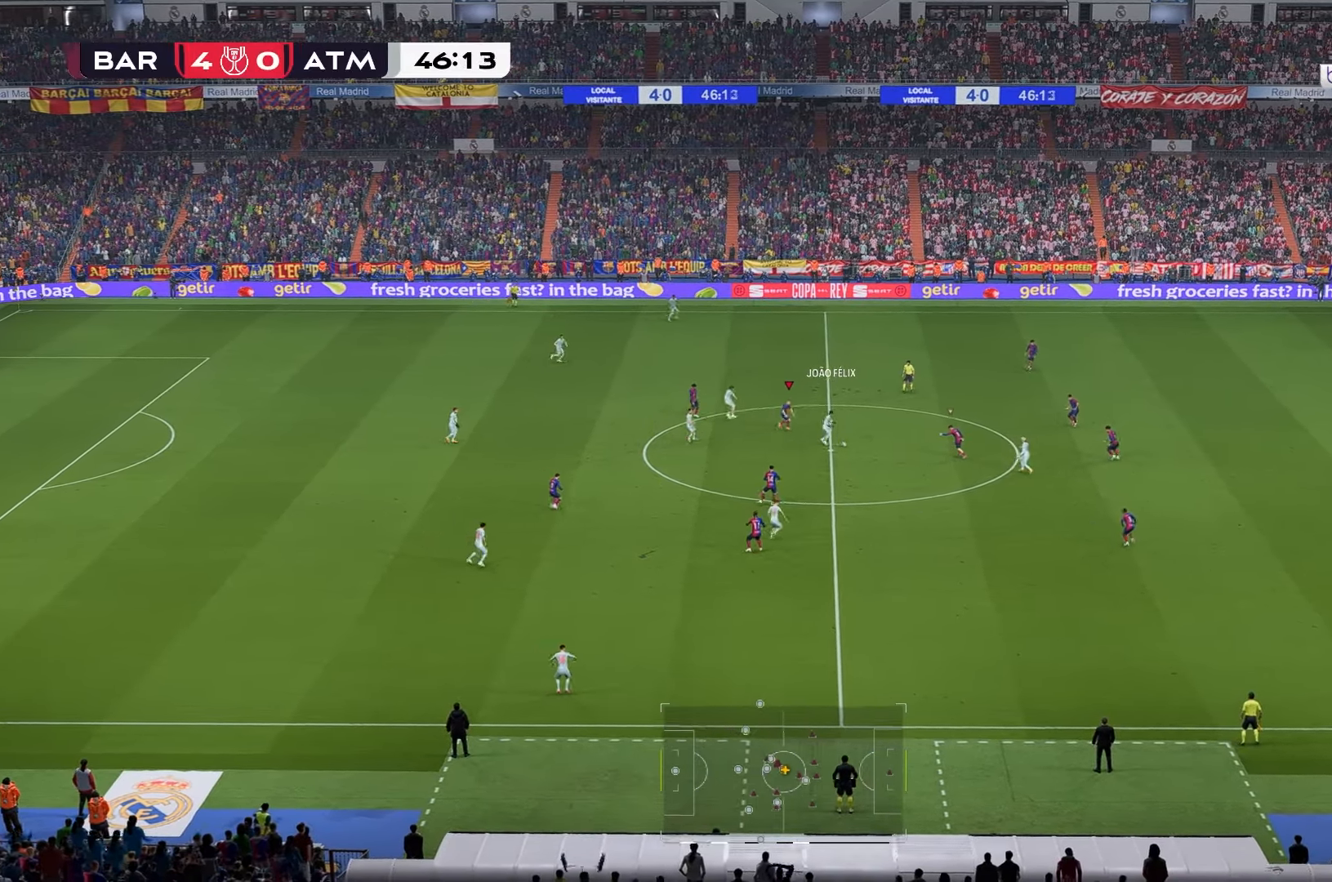
{"buttons": [], "left_stick": "up-right", "right_stick": "center", "events": []}
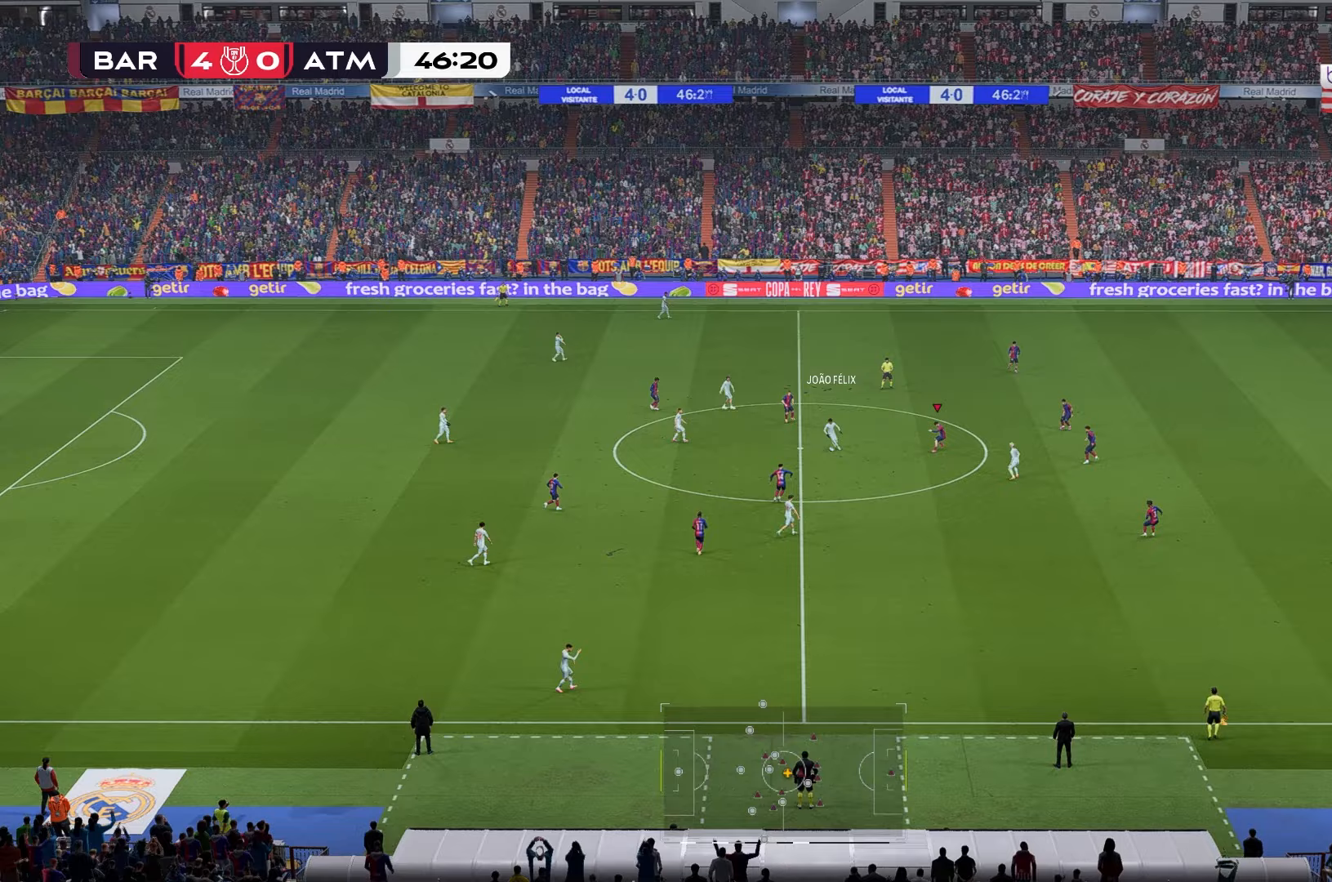
{"buttons": [], "left_stick": "right", "right_stick": "center", "events": [[417, "left_stick", "right"]]}
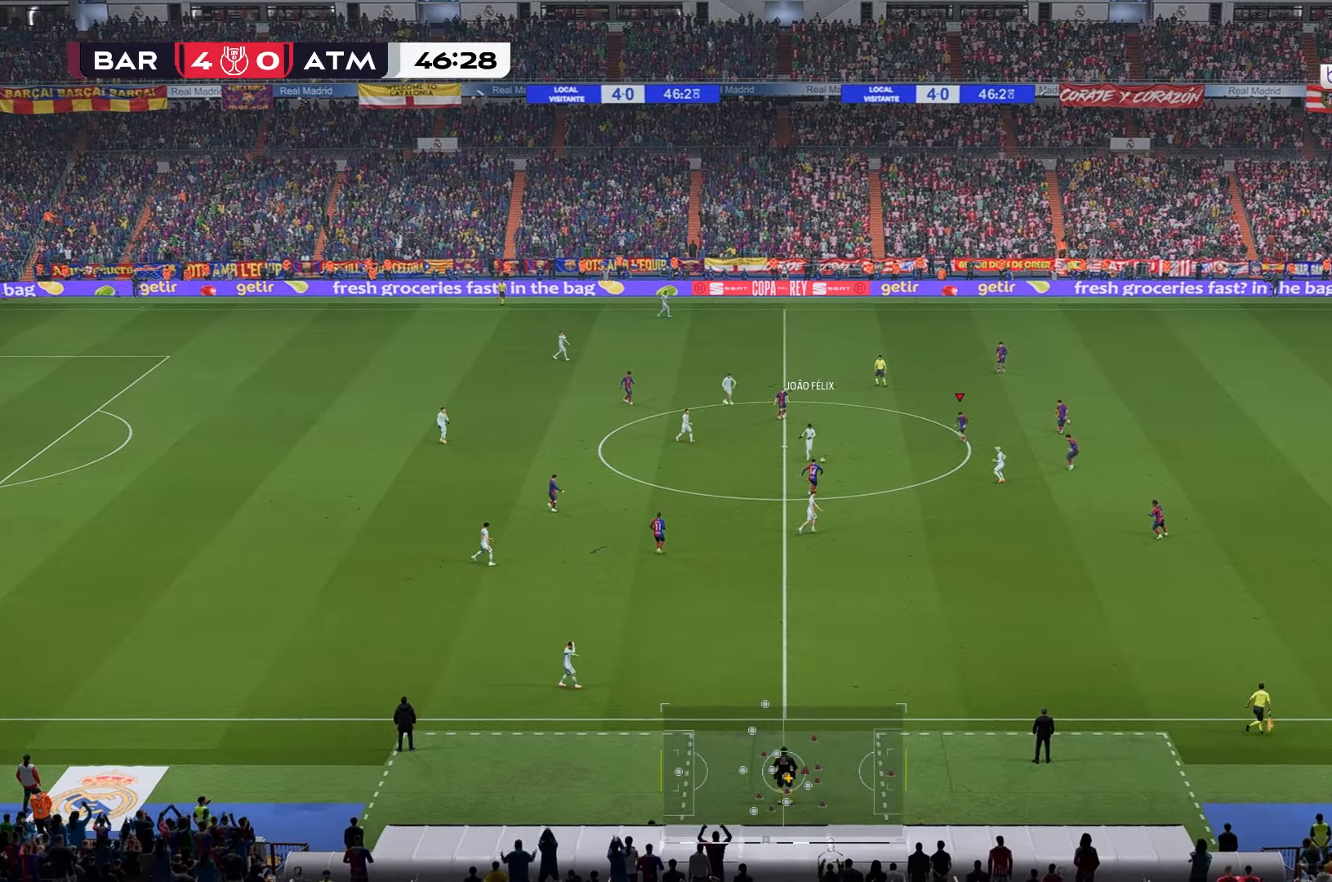
{"buttons": [], "left_stick": "right", "right_stick": "center", "events": [[83, "R1", "down"], [133, "R1", "up"]]}
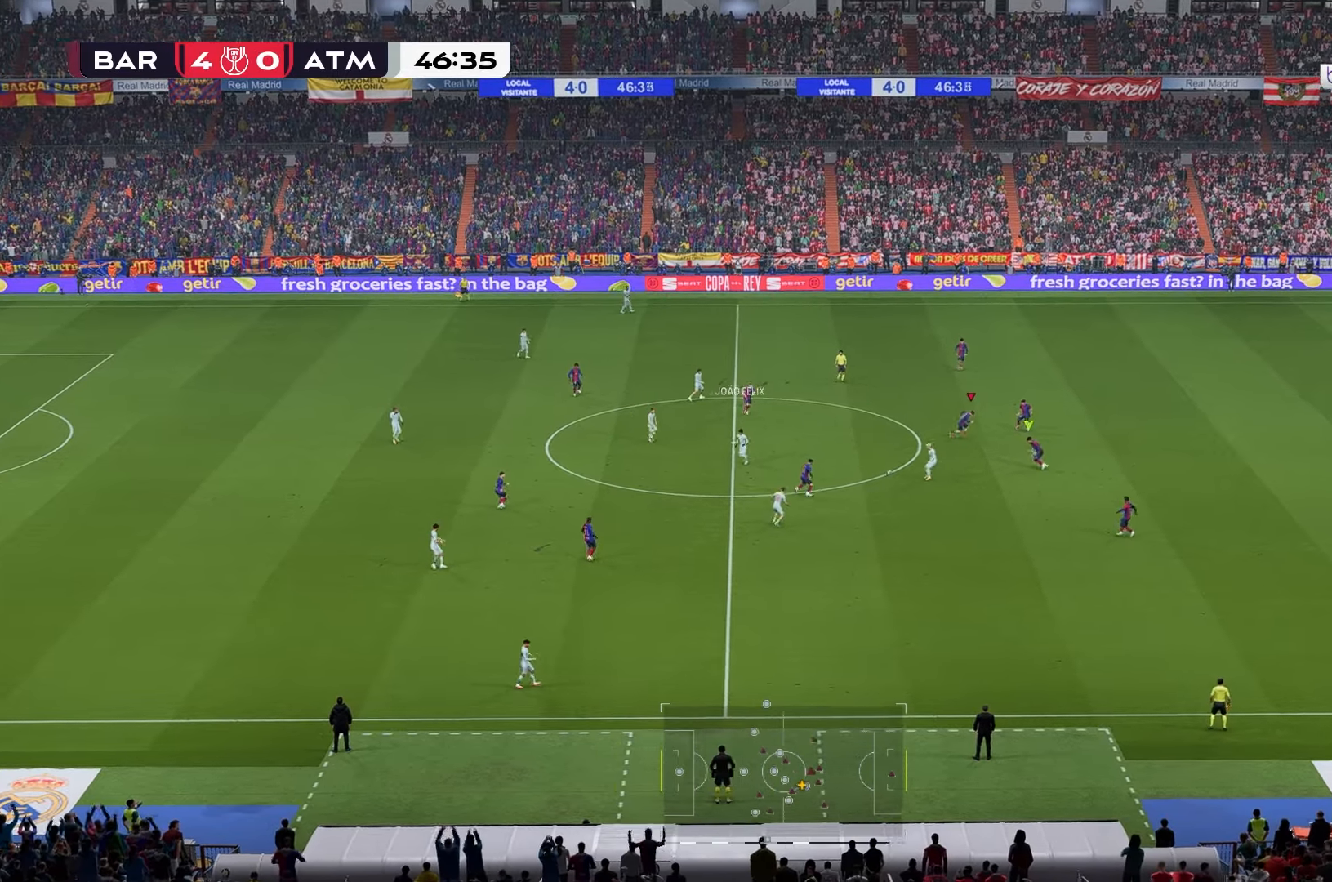
{"buttons": [], "left_stick": "down-right", "right_stick": "center", "events": [[133, "R2", "down"], [133, "left_stick", "down-right"], [183, "R2", "up"], [250, "R1", "down"], [317, "R1", "up"]]}
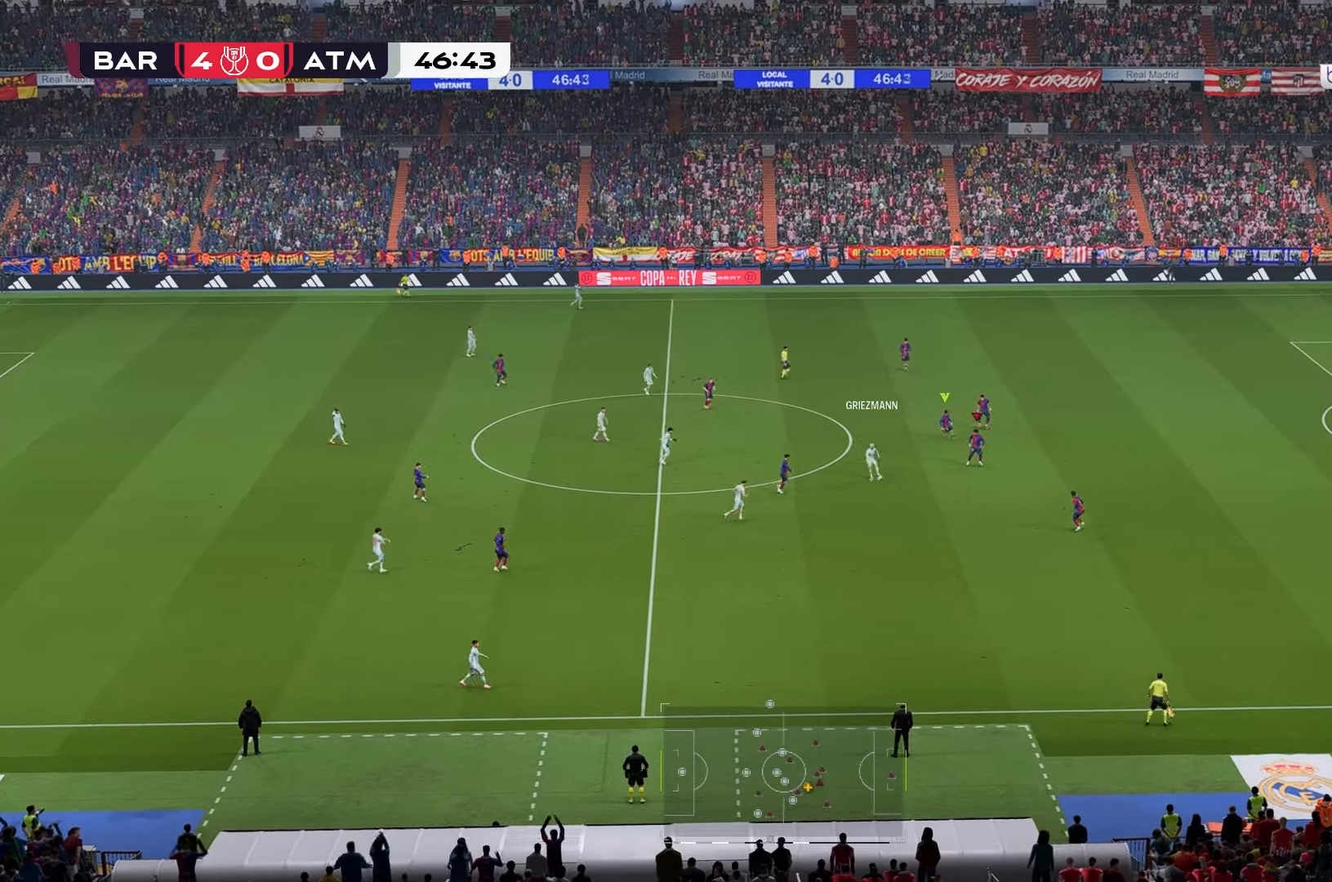
{"buttons": [], "left_stick": "down-right", "right_stick": "center", "events": [[100, "R1", "down"], [183, "R1", "up"]]}